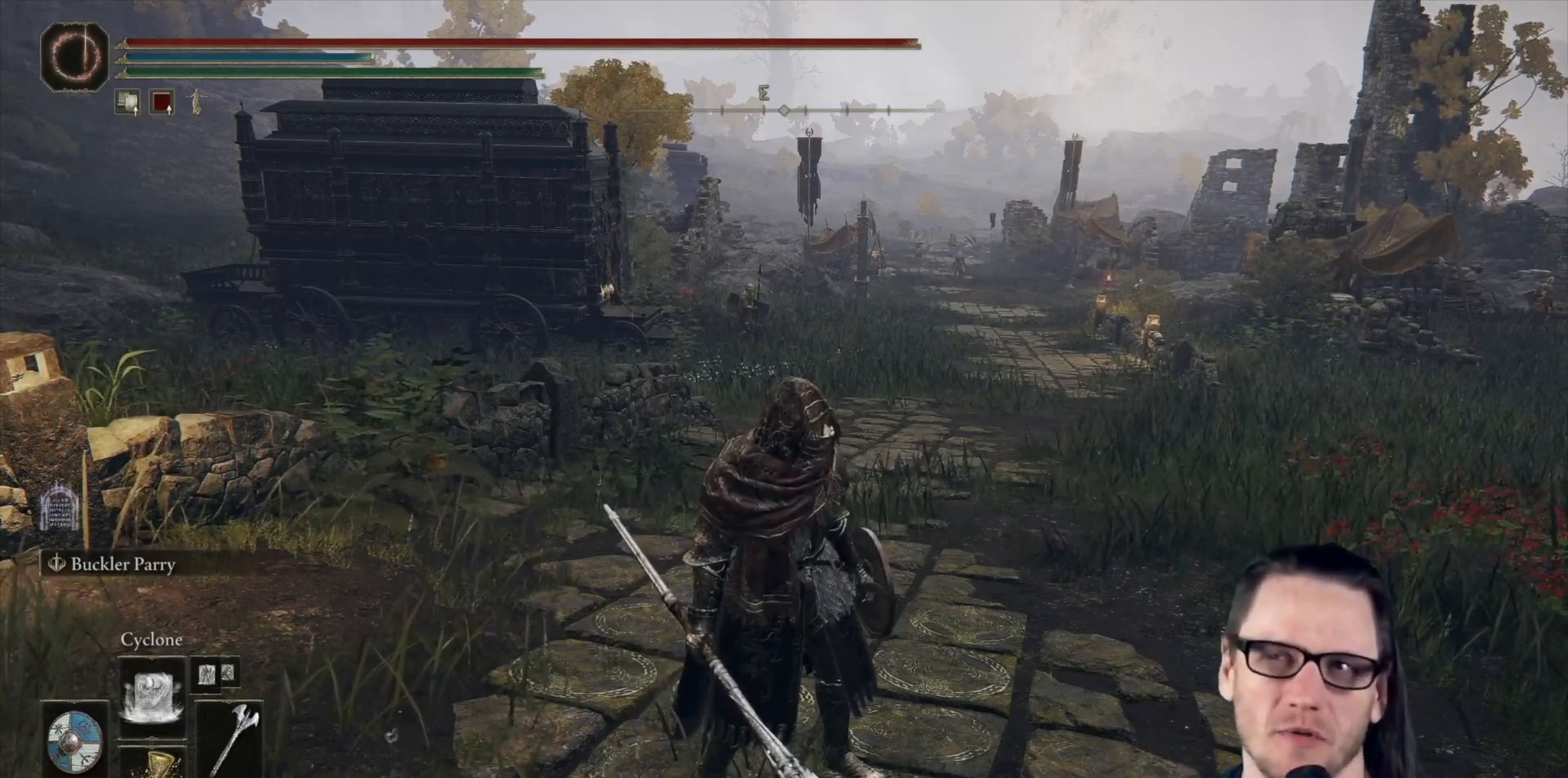
Gameplay with a controller (Xbox layout); each line is a JSON object with the inputs held at the frame after it. "events" lists button and stick changes between this image and that frame as [ms after this image, input, new state], when the widget could be followed in between. Not read: Z.
{"buttons": [], "left_stick": "up-right", "right_stick": "center", "events": [[17, "left_stick", "down"], [250, "left_stick", "right"], [333, "left_stick", "up-right"]]}
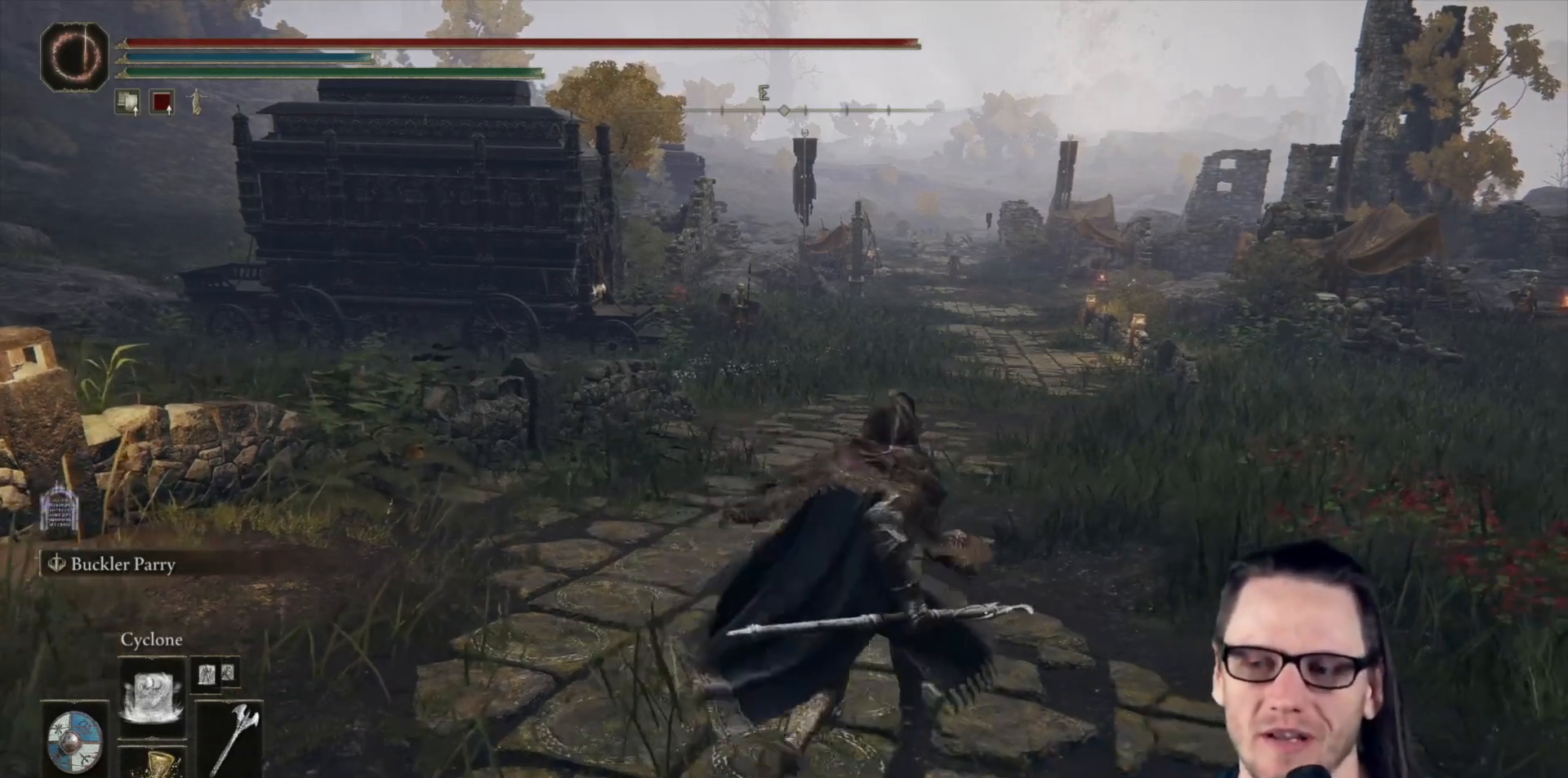
{"buttons": [], "left_stick": "up", "right_stick": "center", "events": [[33, "R1", "down"], [100, "R1", "up"], [350, "left_stick", "up"], [383, "right_stick", "up"], [450, "right_stick", "center"]]}
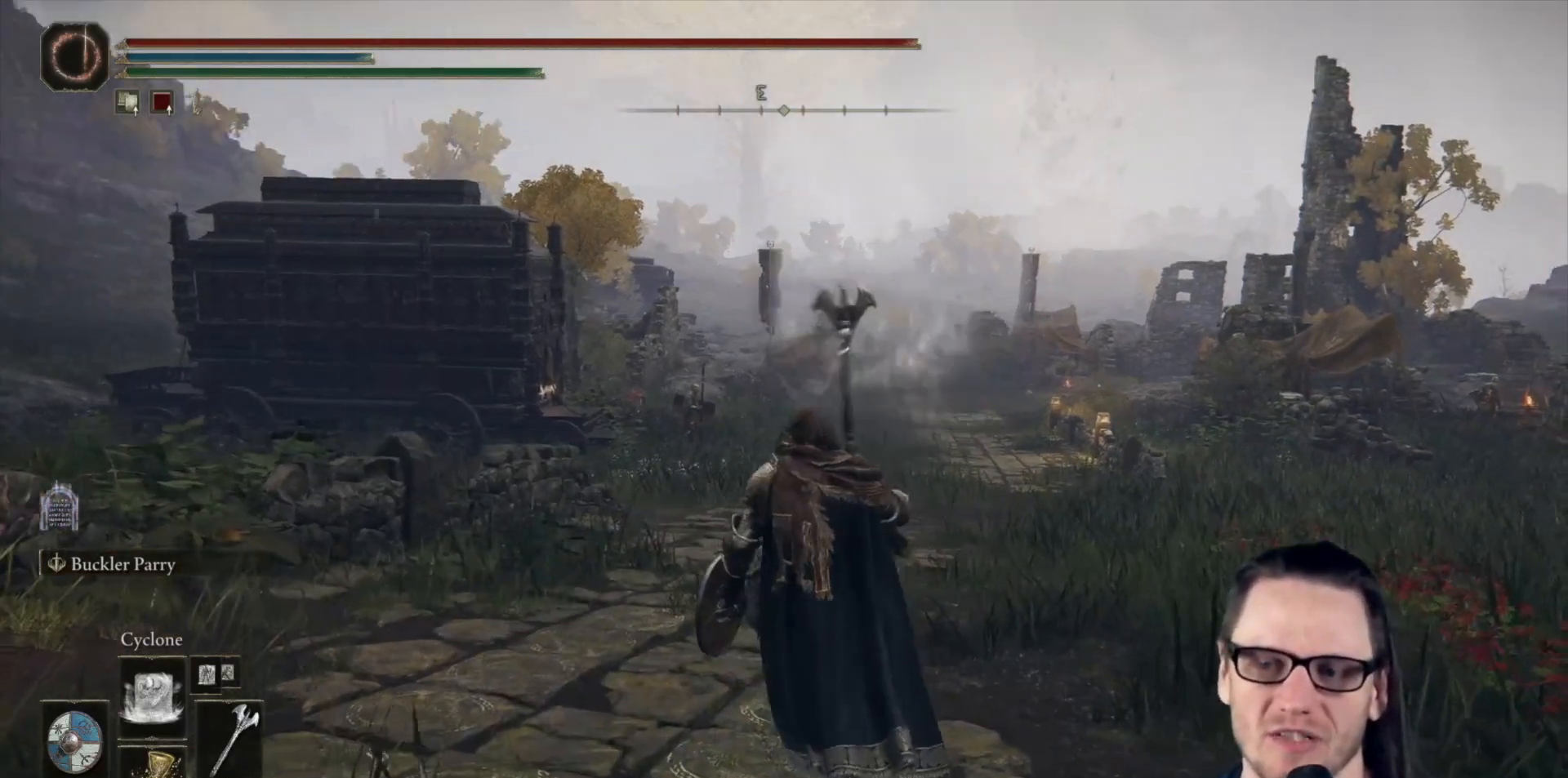
{"buttons": [], "left_stick": "center", "right_stick": "center", "events": [[417, "left_stick", "center"]]}
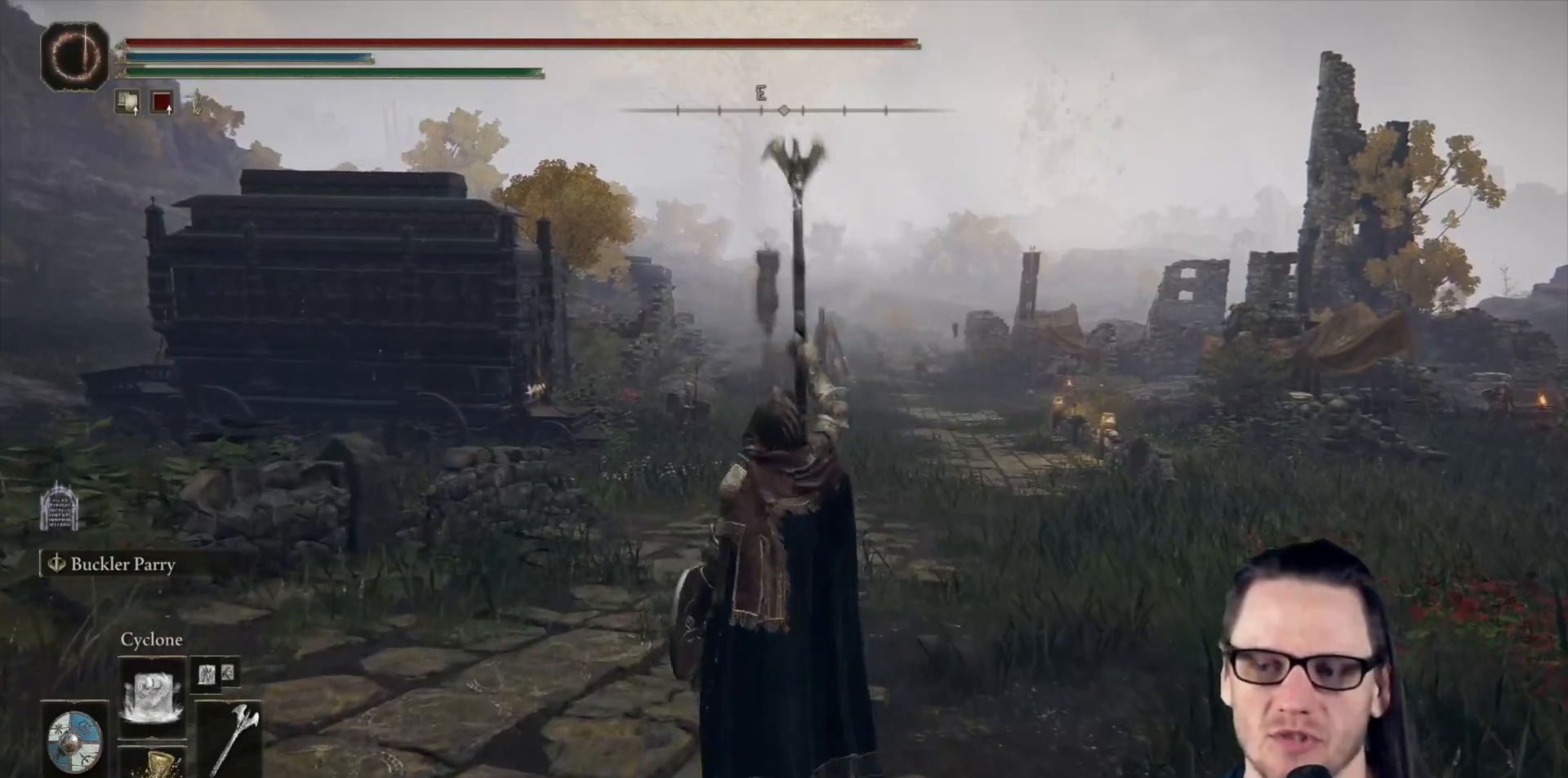
{"buttons": [], "left_stick": "center", "right_stick": "center", "events": []}
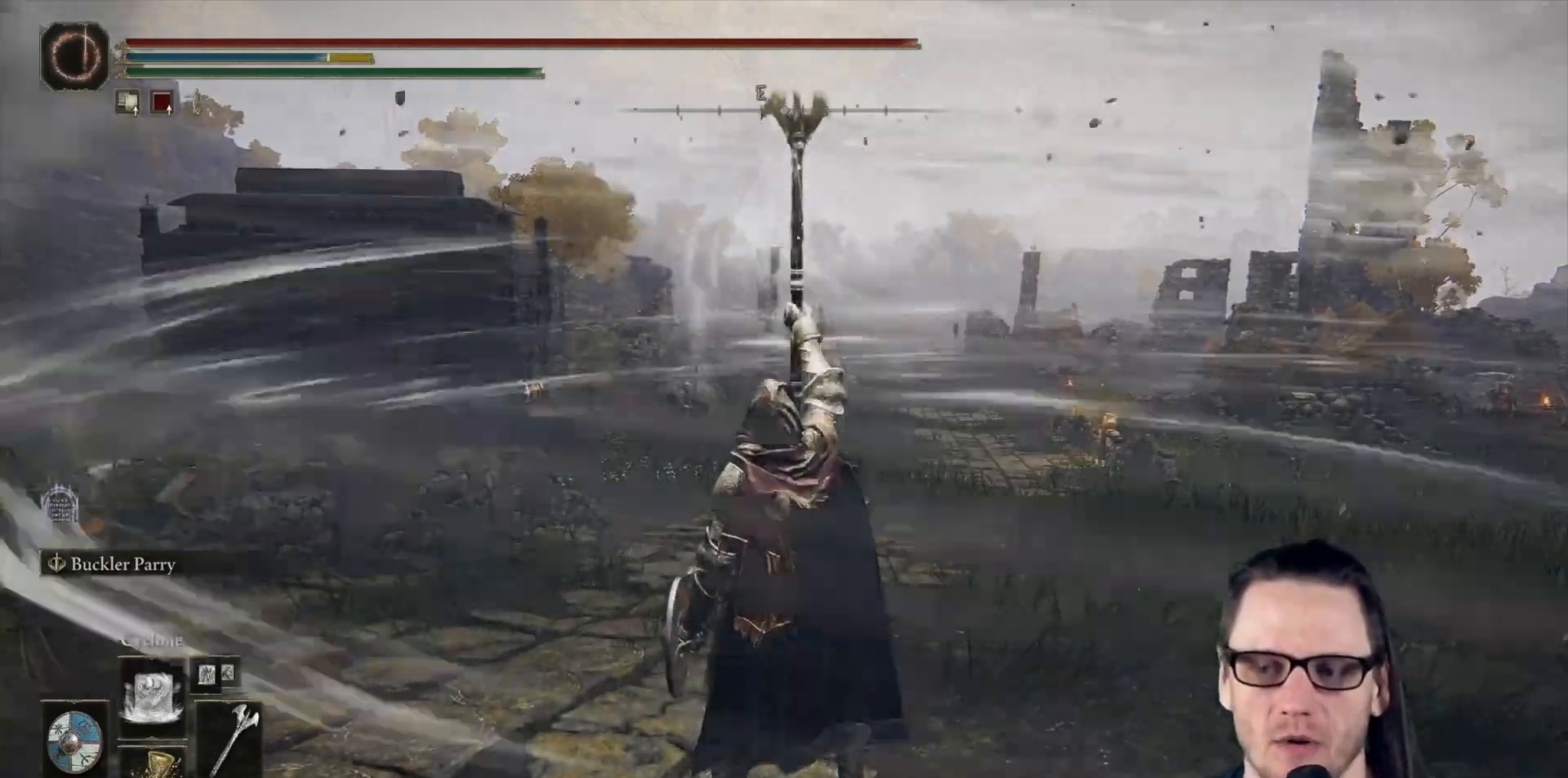
{"buttons": [], "left_stick": "right", "right_stick": "center", "events": [[417, "left_stick", "right"]]}
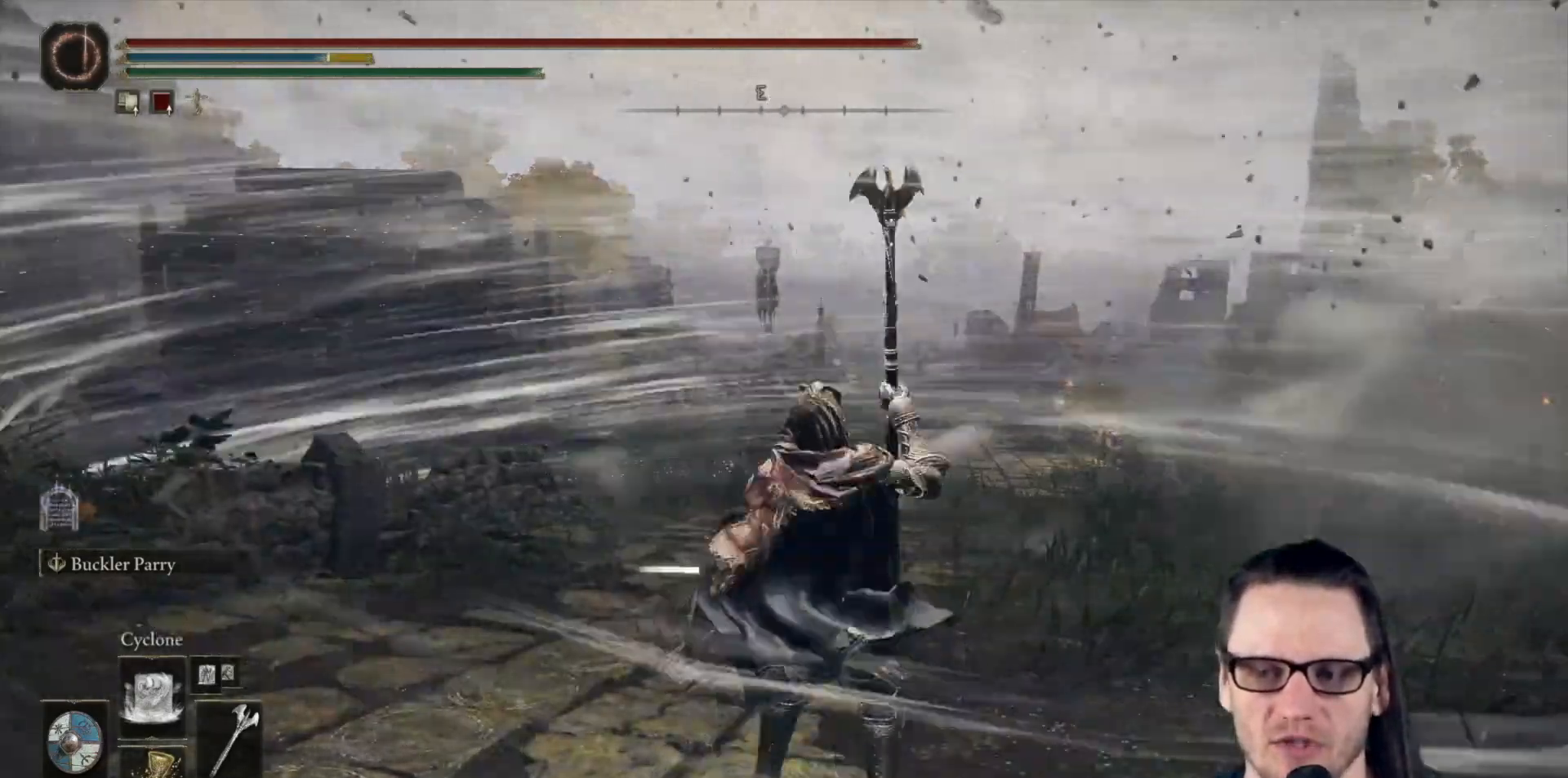
{"buttons": [], "left_stick": "up-right", "right_stick": "center", "events": [[67, "left_stick", "up-right"], [233, "right_stick", "down"], [350, "right_stick", "center"]]}
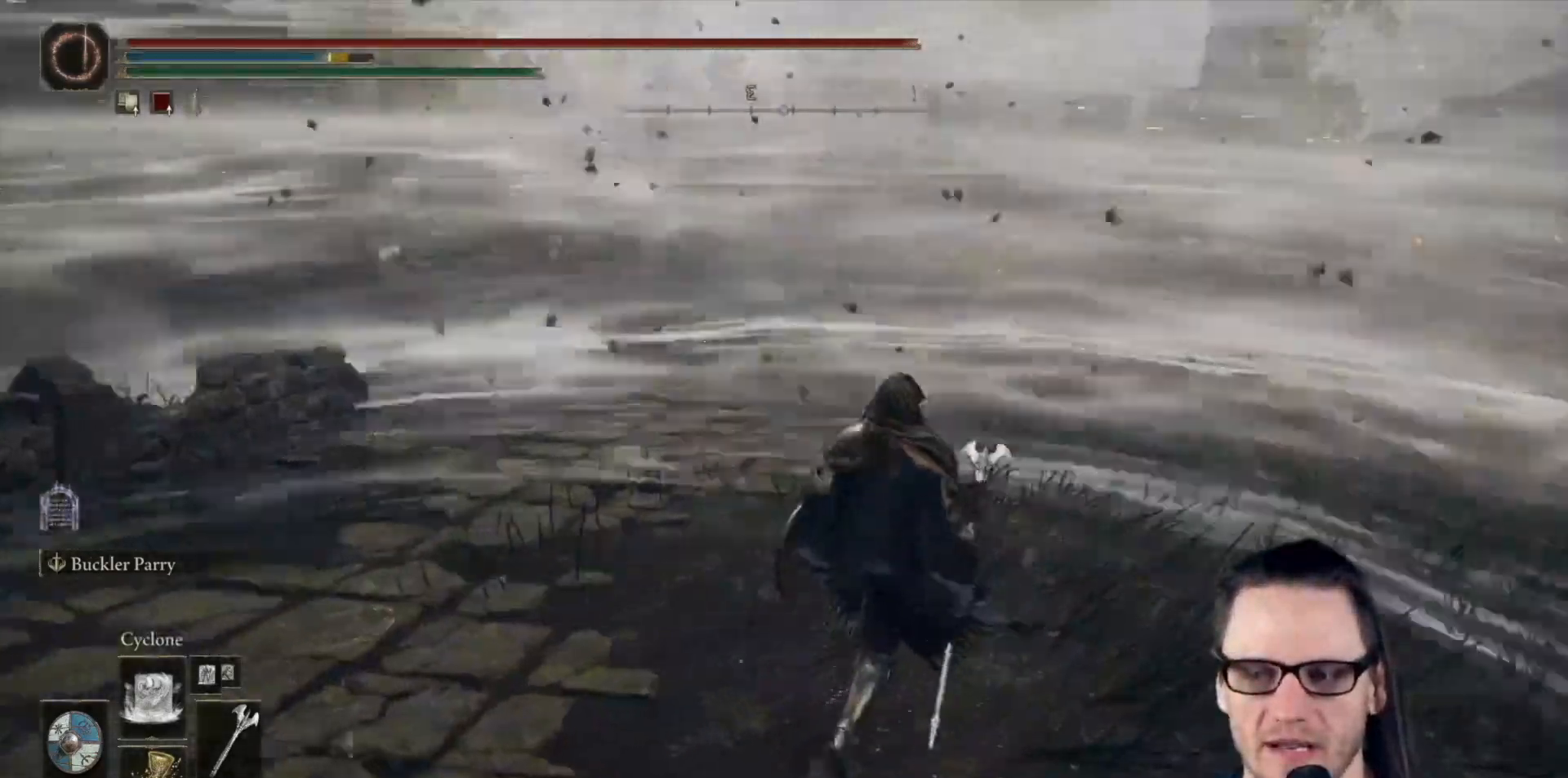
{"buttons": [], "left_stick": "up", "right_stick": "center", "events": [[67, "left_stick", "up"]]}
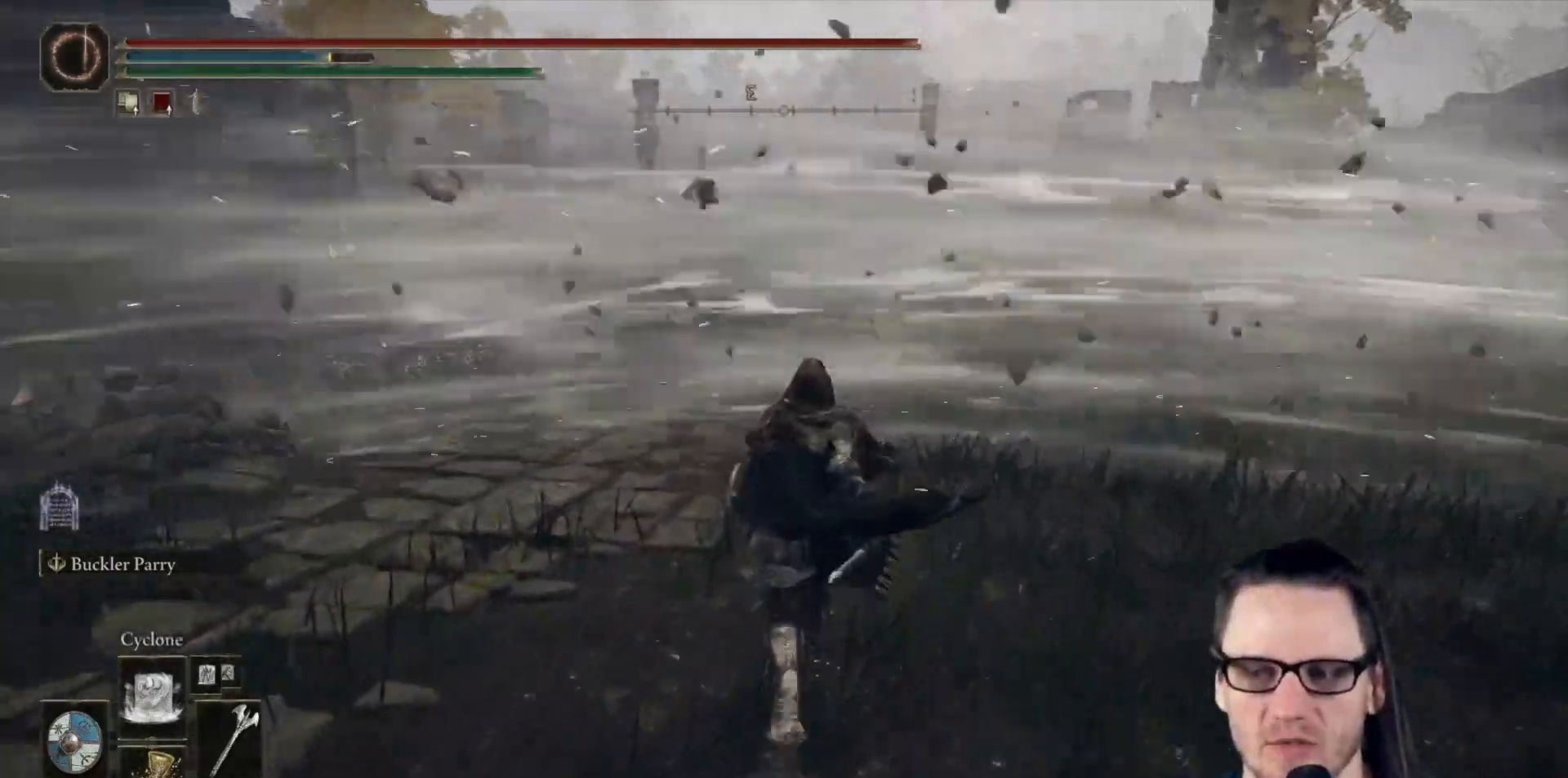
{"buttons": [], "left_stick": "up", "right_stick": "center", "events": []}
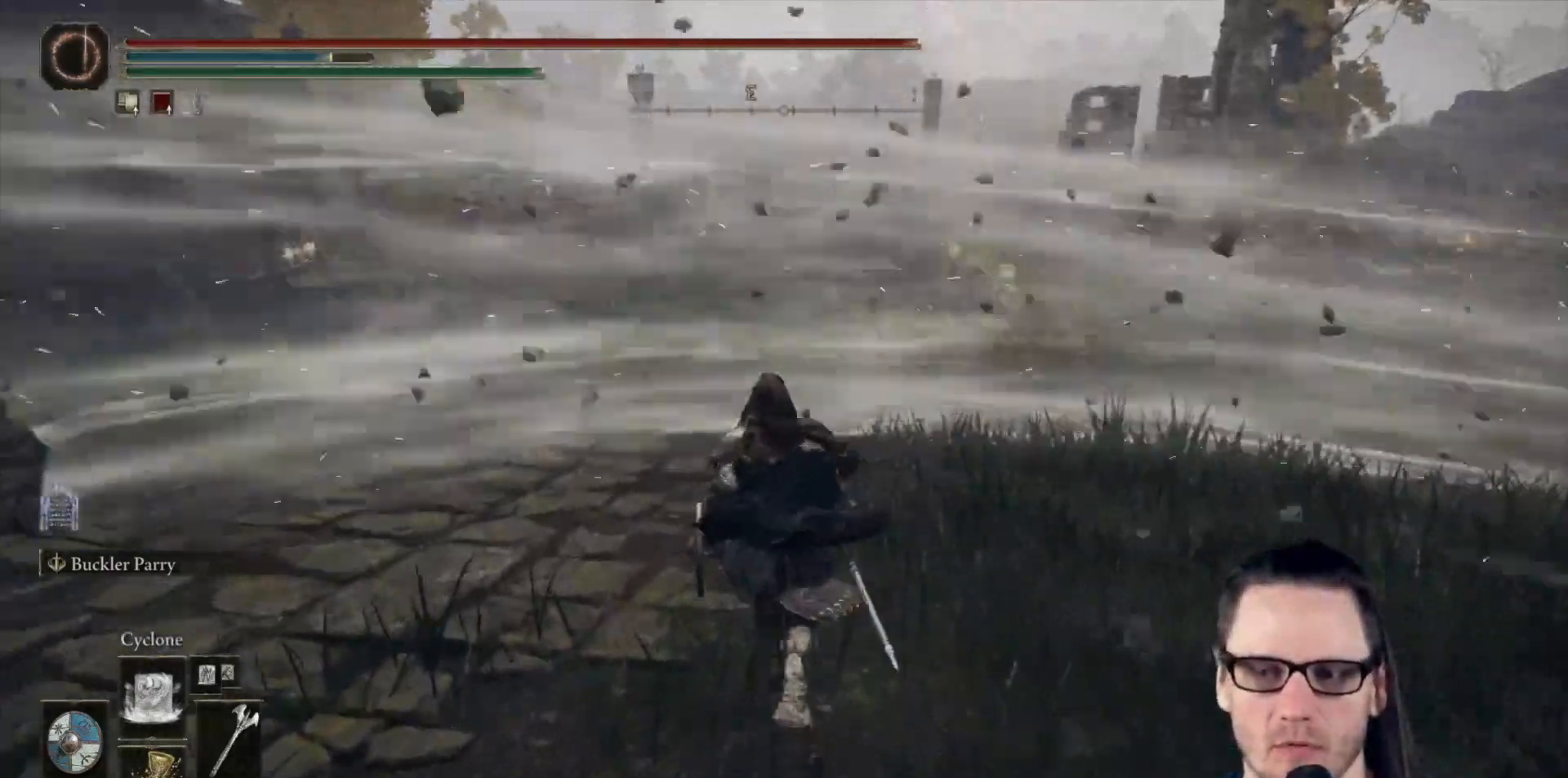
{"buttons": [], "left_stick": "up", "right_stick": "center", "events": [[133, "left_stick", "down-left"], [133, "right_stick", "left"], [200, "right_stick", "center"], [283, "left_stick", "down-right"], [400, "left_stick", "up-right"], [467, "left_stick", "up"]]}
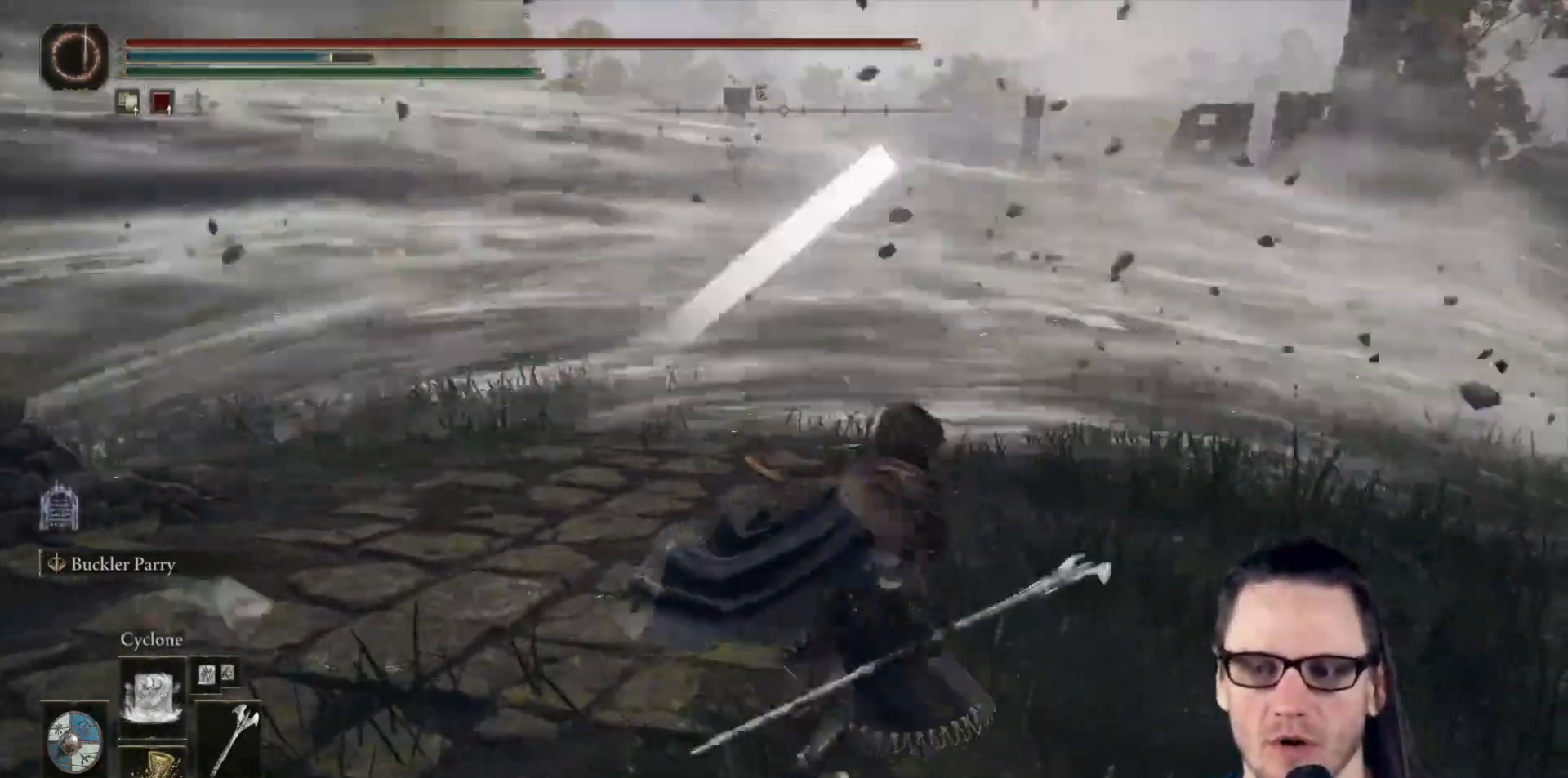
{"buttons": [], "left_stick": "down", "right_stick": "center", "events": [[100, "left_stick", "center"], [333, "left_stick", "down"]]}
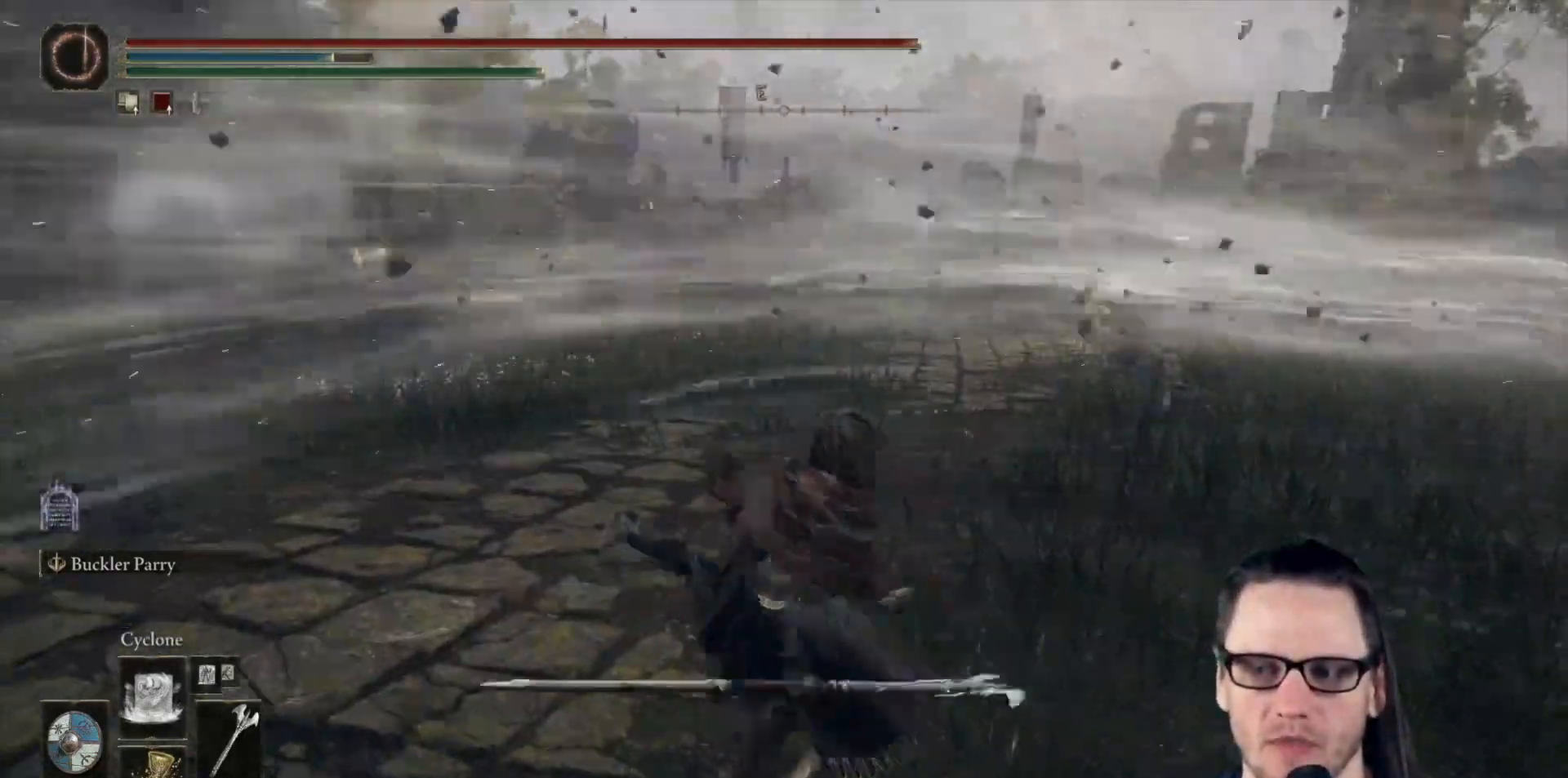
{"buttons": [], "left_stick": "up-left", "right_stick": "left", "events": [[133, "right_stick", "left"], [300, "left_stick", "down-left"], [467, "left_stick", "up-left"]]}
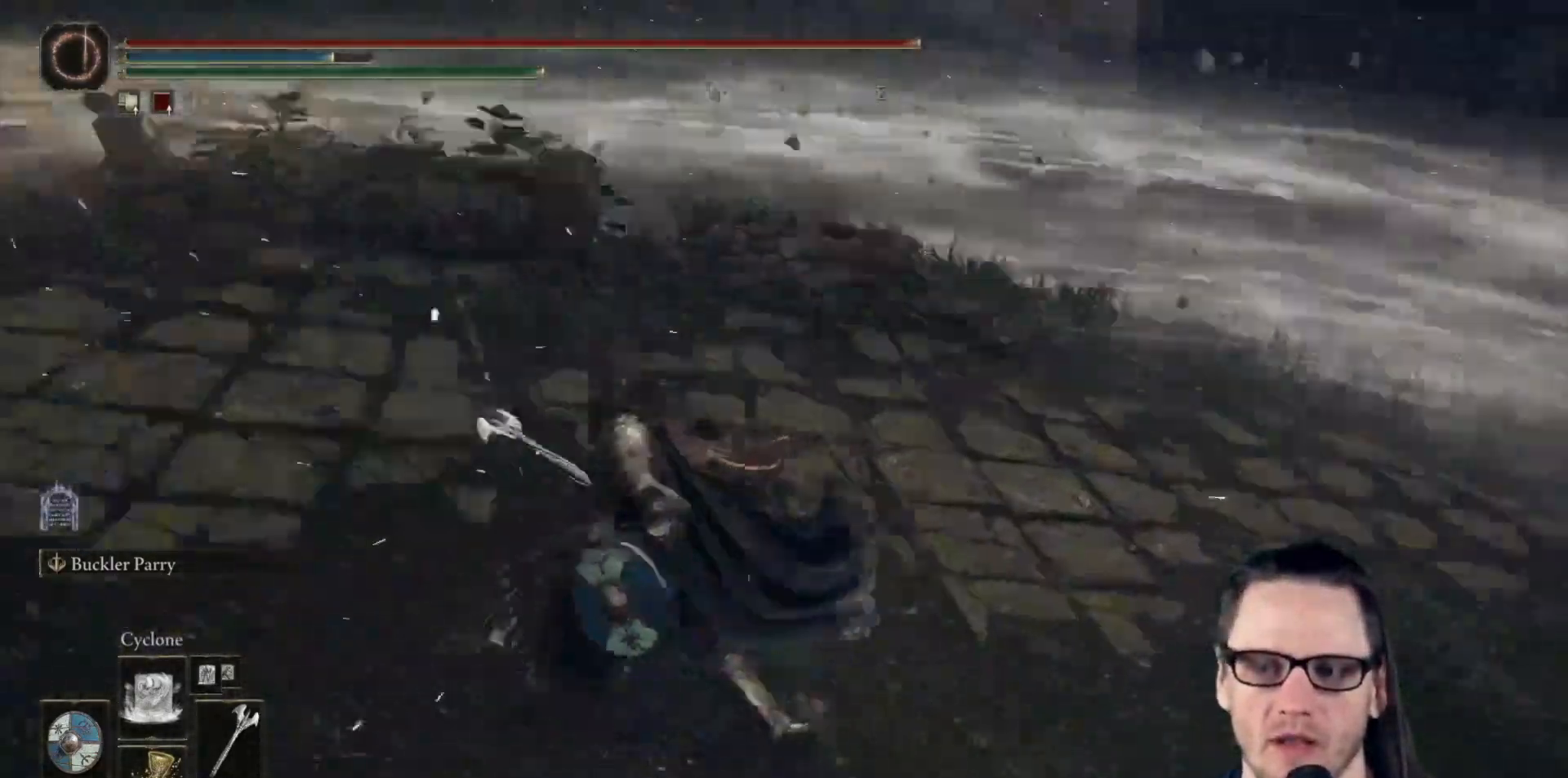
{"buttons": [], "left_stick": "up", "right_stick": "center", "events": [[67, "left_stick", "up"], [167, "right_stick", "center"]]}
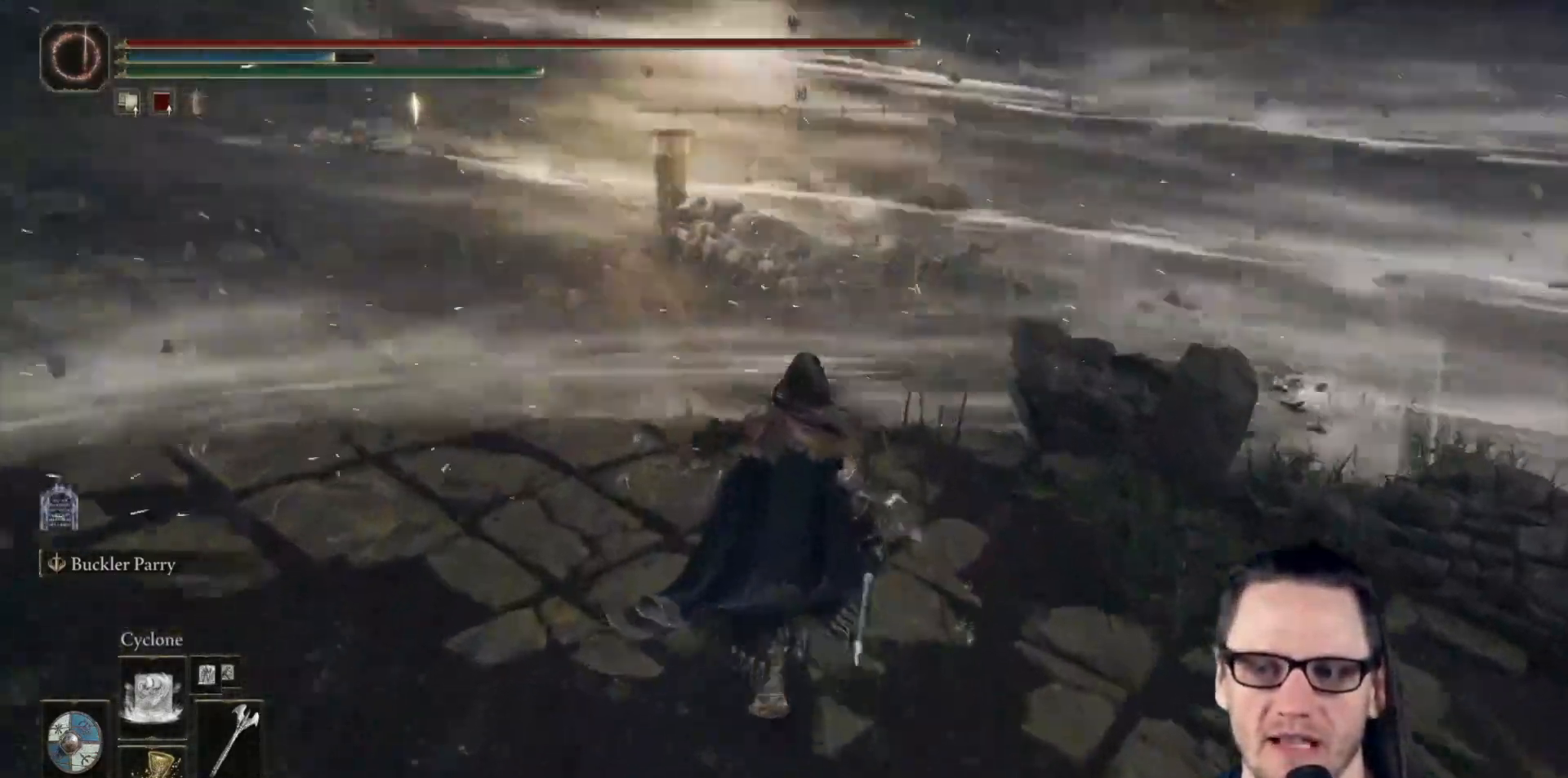
{"buttons": [], "left_stick": "up", "right_stick": "left", "events": [[50, "left_stick", "up-left"], [83, "right_stick", "left"], [500, "left_stick", "up"]]}
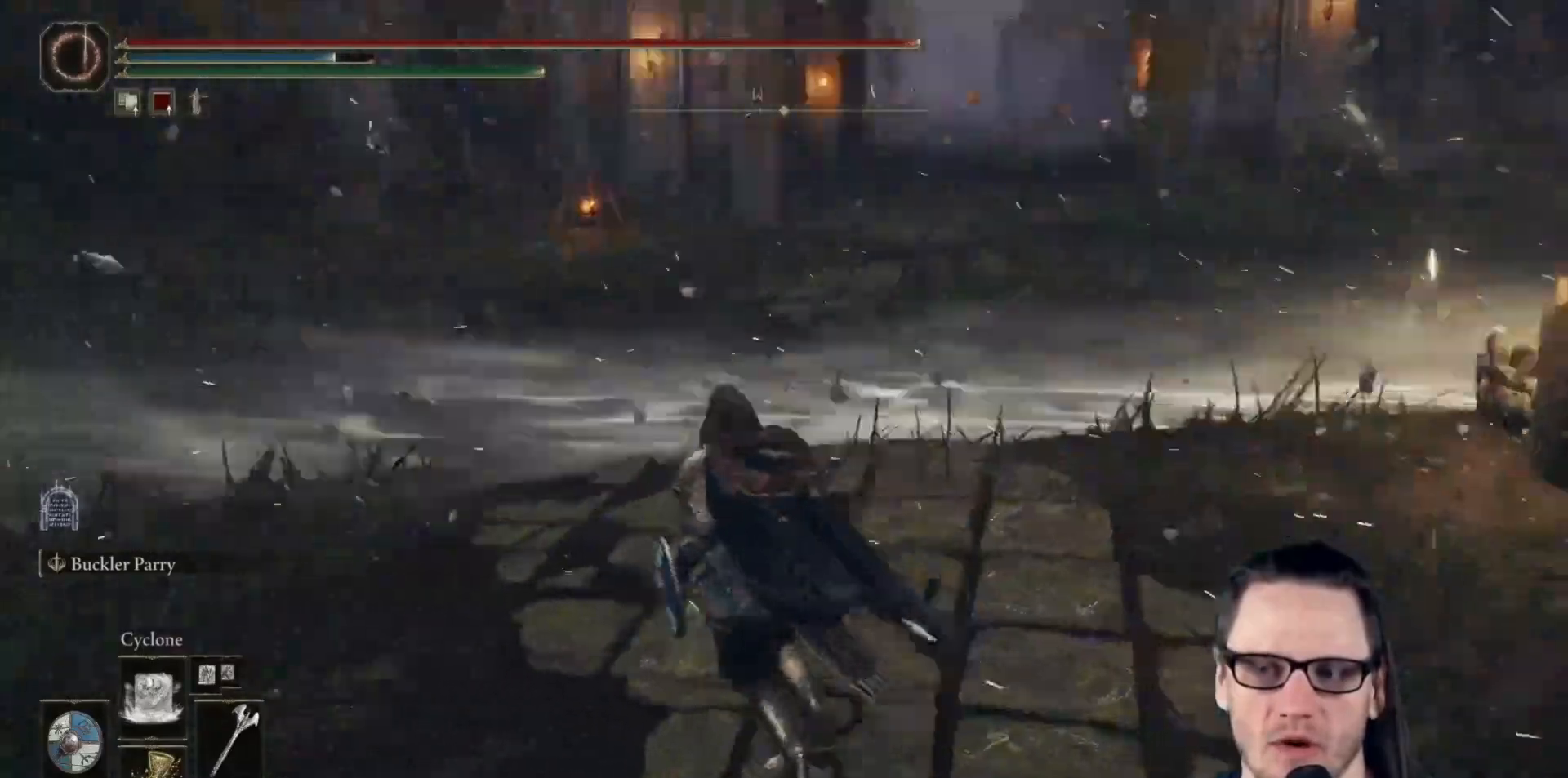
{"buttons": [], "left_stick": "center", "right_stick": "center", "events": [[250, "left_stick", "up-right"], [367, "left_stick", "center"], [400, "right_stick", "center"]]}
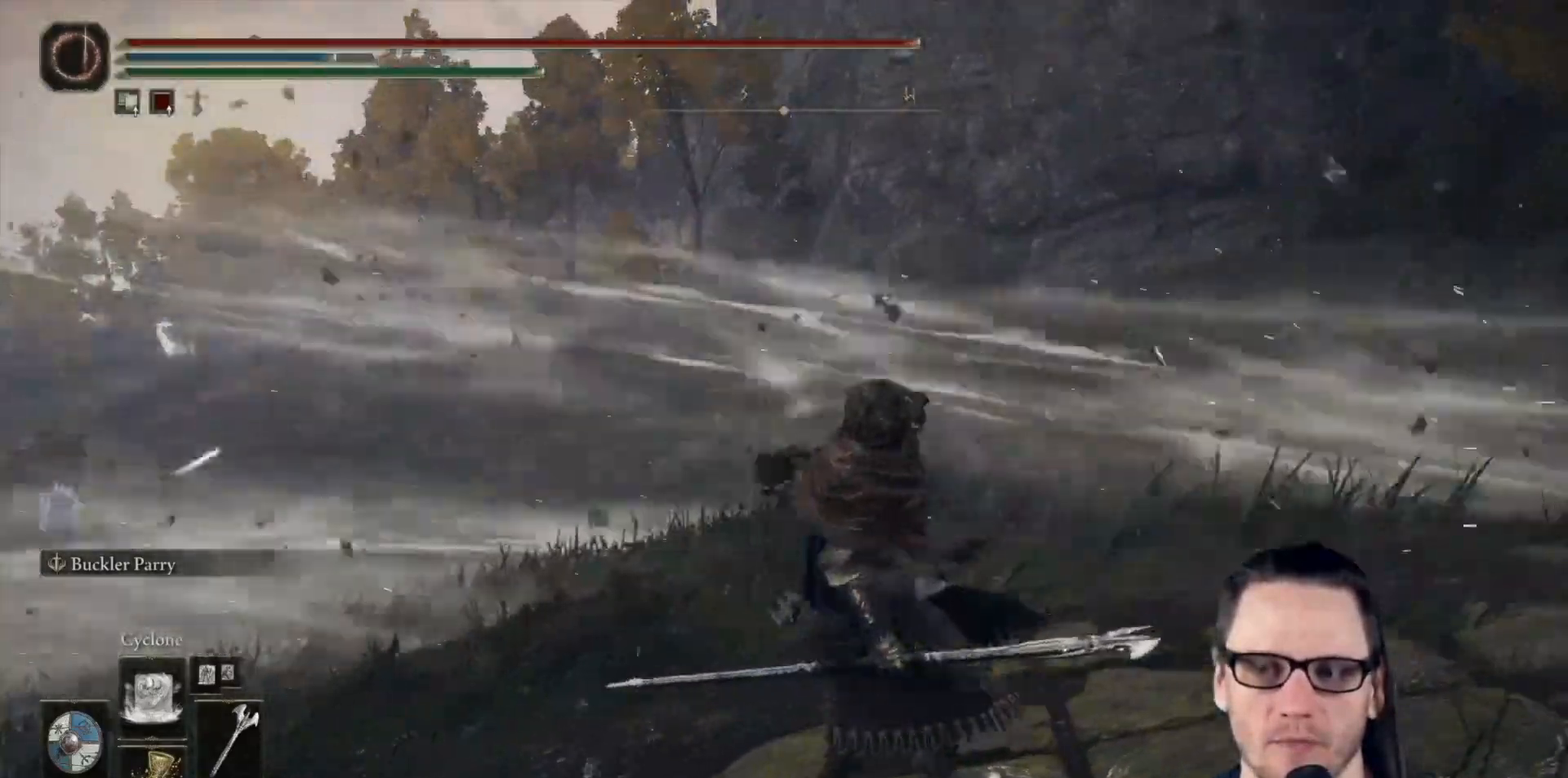
{"buttons": [], "left_stick": "center", "right_stick": "down-left", "events": [[217, "right_stick", "down-left"]]}
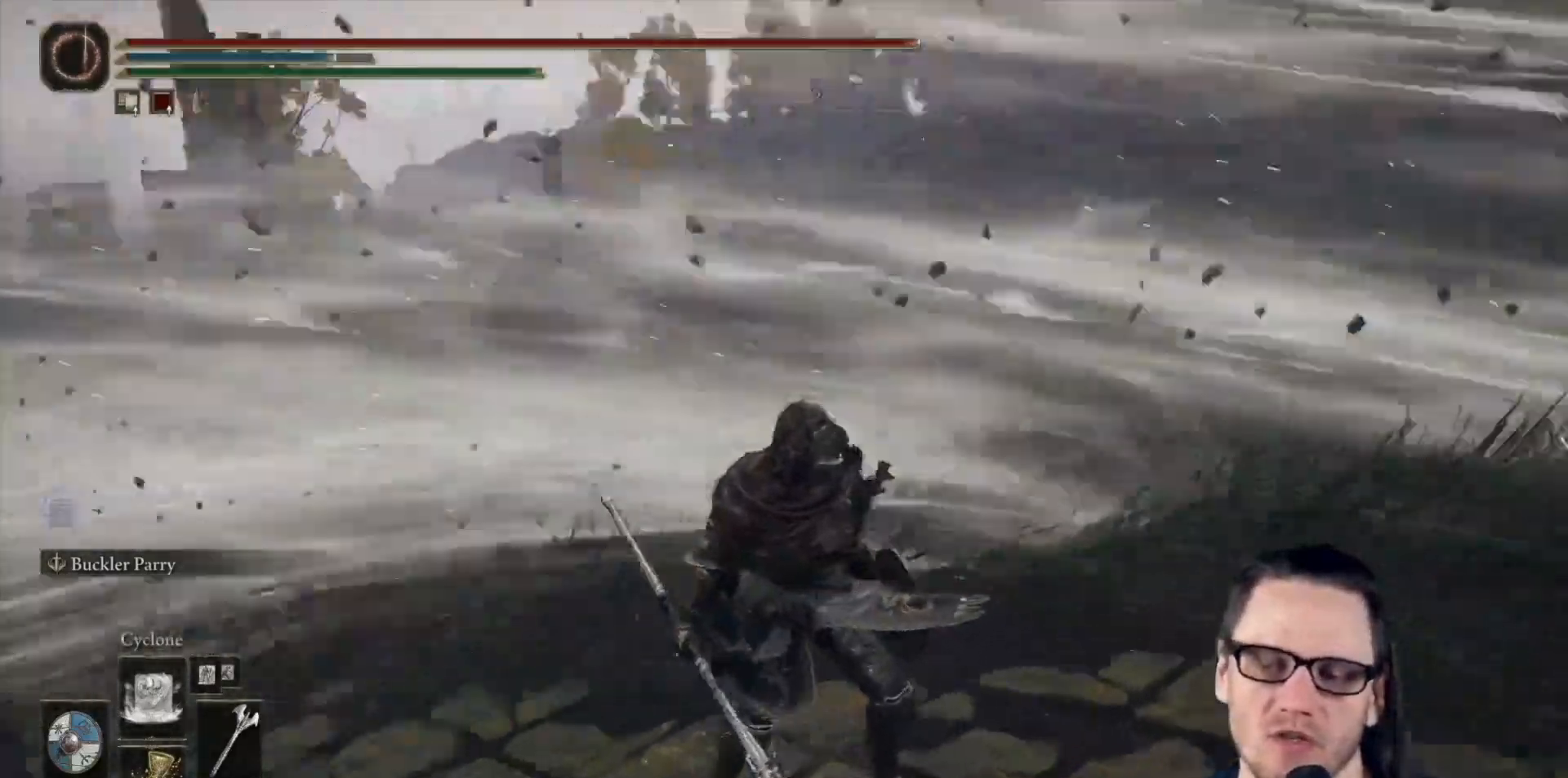
{"buttons": [], "left_stick": "center", "right_stick": "center", "events": [[317, "right_stick", "center"]]}
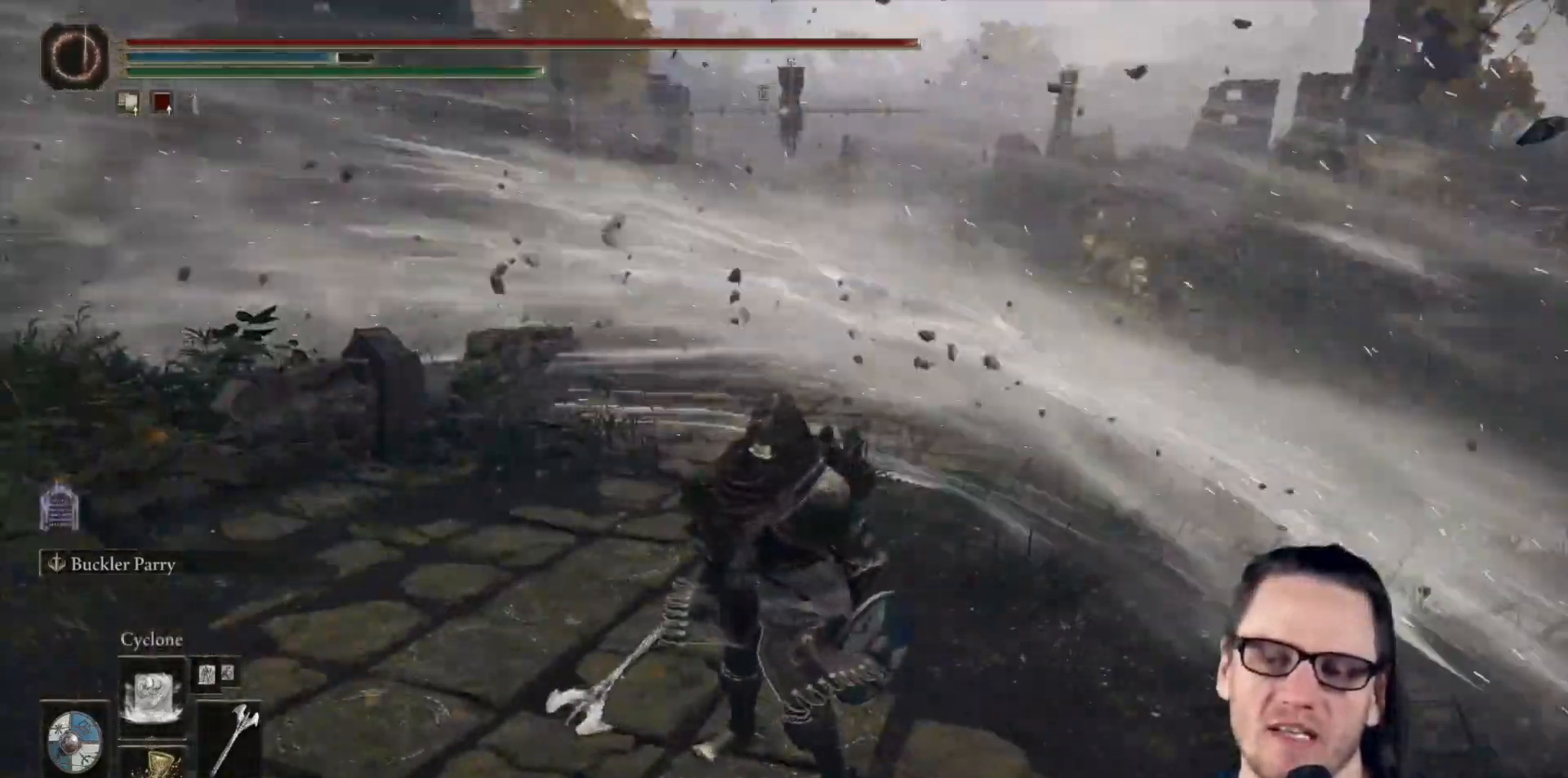
{"buttons": [], "left_stick": "left", "right_stick": "center", "events": [[100, "left_stick", "right"], [267, "left_stick", "up-right"], [450, "left_stick", "up-left"], [500, "left_stick", "left"]]}